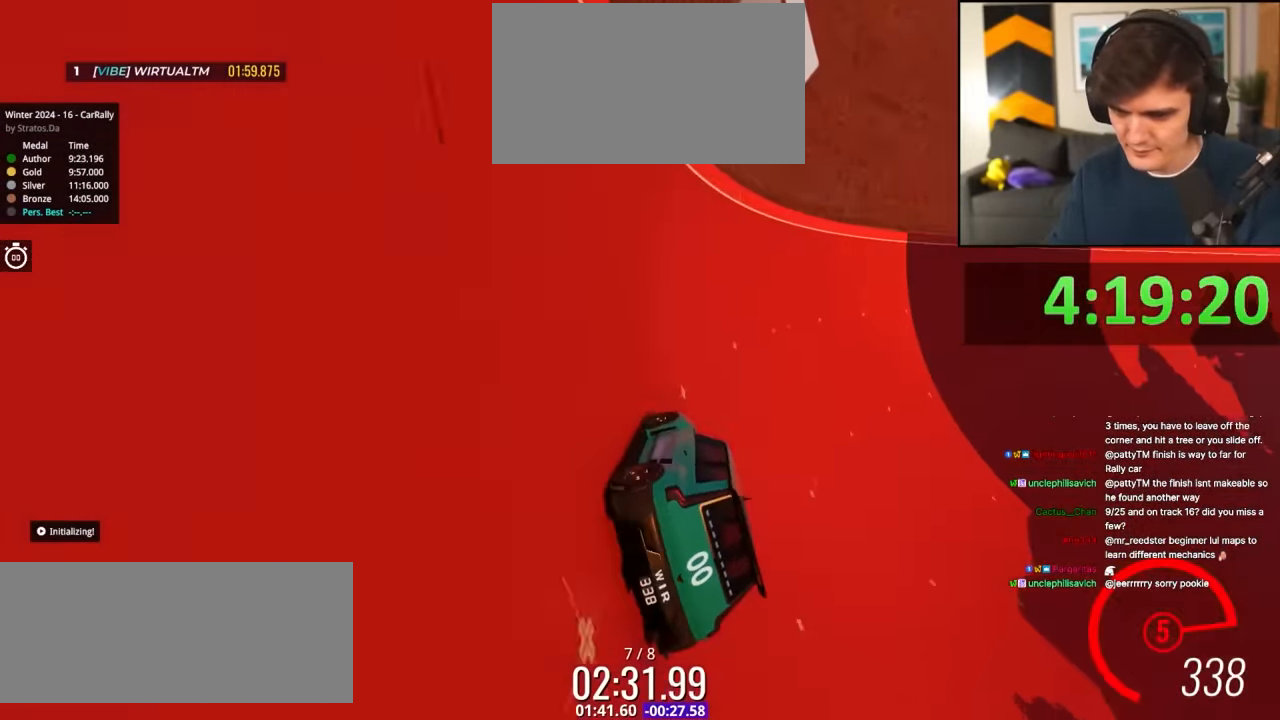
Gameplay with keyboard; each line is a JSON object with the keys held at the frame after it. "events" lists presses ("down") and releases ("up") of "brake", "down", "left", "right" and "up" between this image and that frame as [ms after this image, input, new state], when the widget could be followed in between. No other keys are recorded. Mouse input is not recorded. Key names are as the overlay labels them; some are game actions (e.g. jump) rather than physical keys.
{"keys": ["up"], "events": [[84, "right", "down"], [184, "right", "up"], [317, "right", "down"], [367, "right", "up"]]}
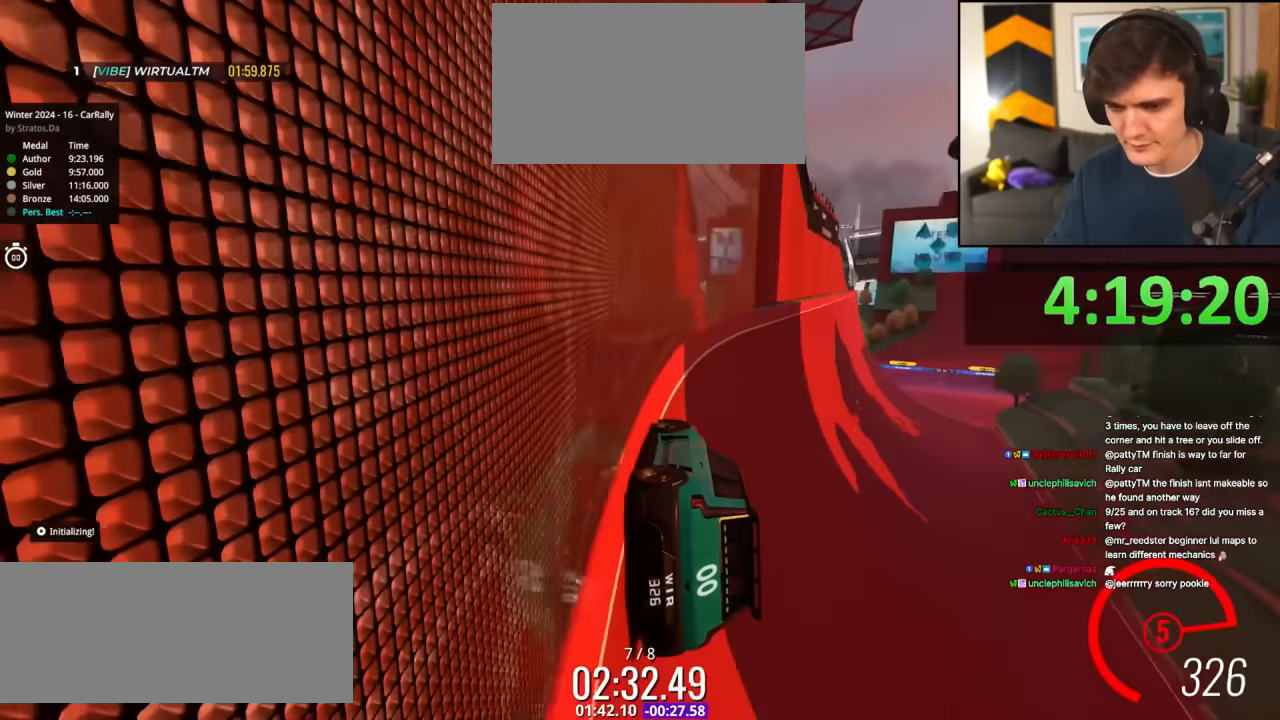
{"keys": ["up"], "events": [[50, "right", "down"], [100, "right", "up"]]}
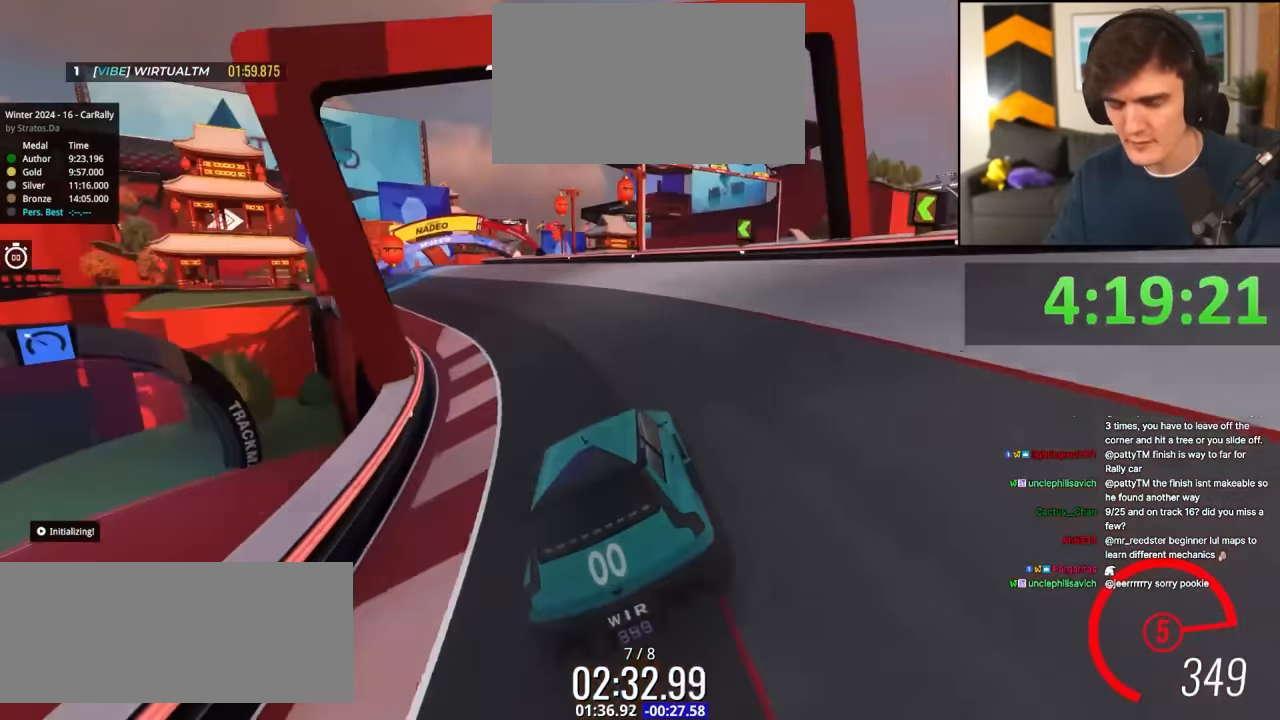
{"keys": ["up"], "events": []}
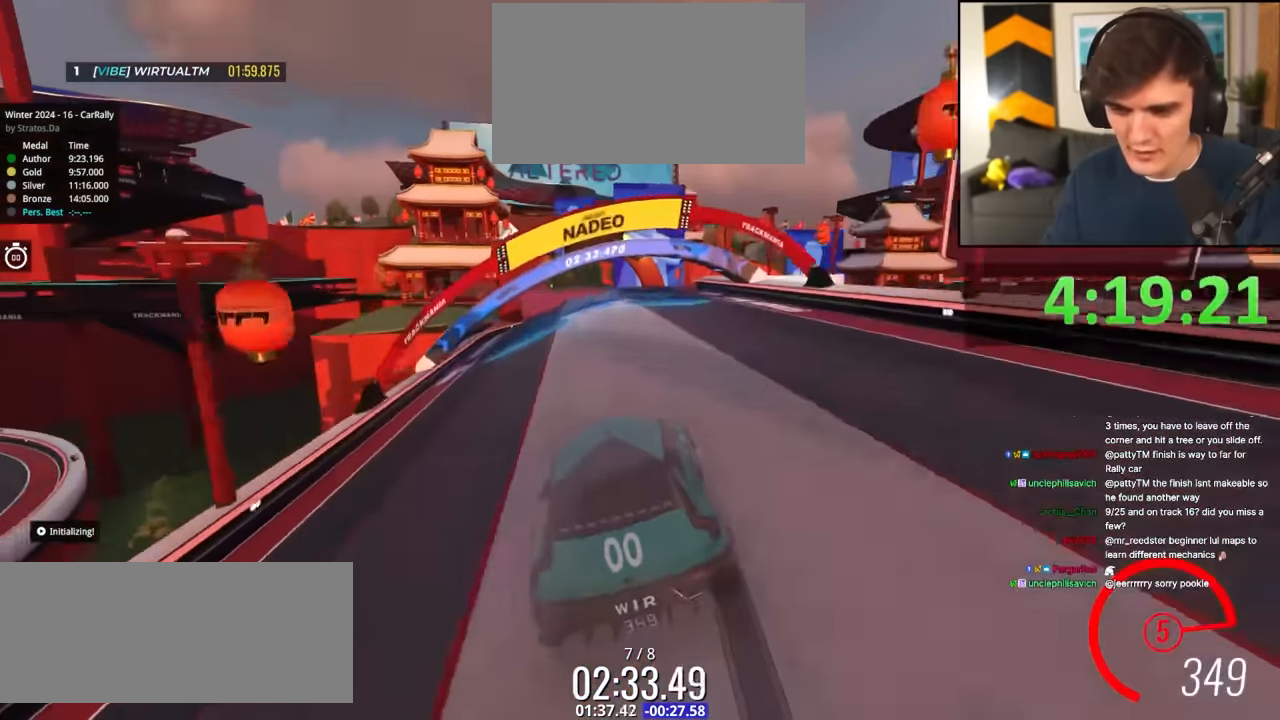
{"keys": ["up"], "events": [[317, "left", "down"], [417, "left", "up"]]}
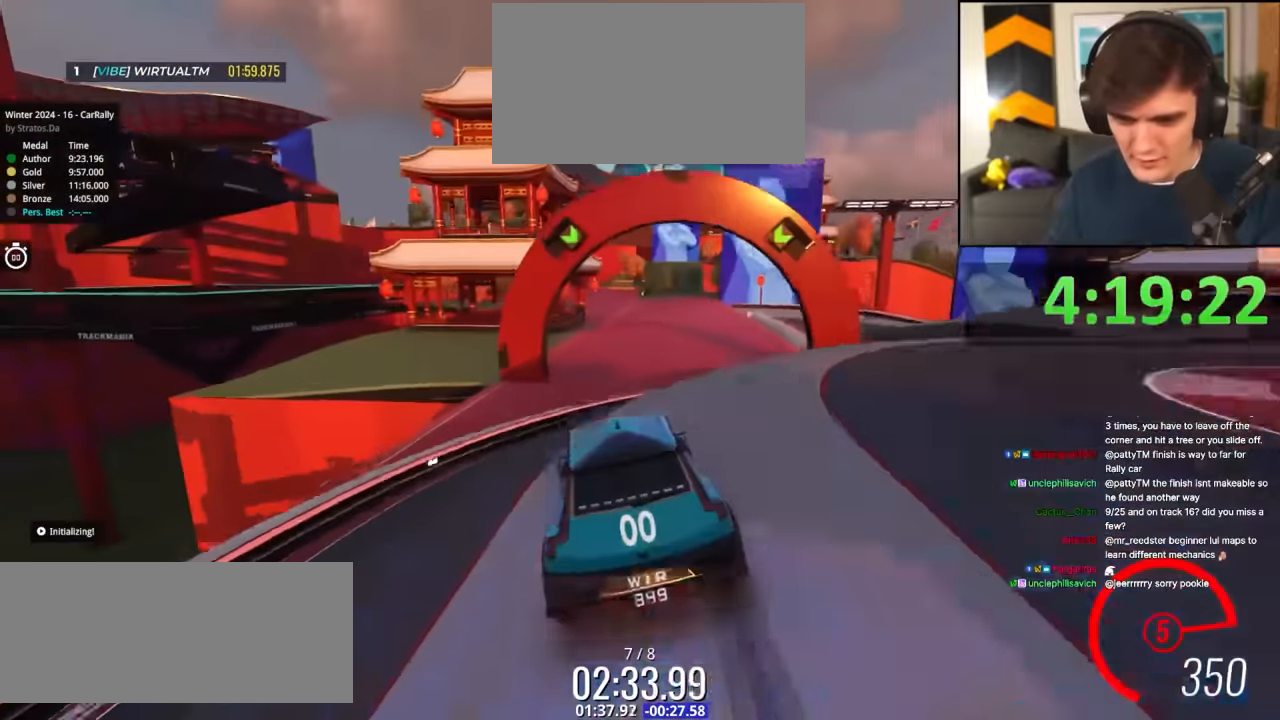
{"keys": ["up"], "events": []}
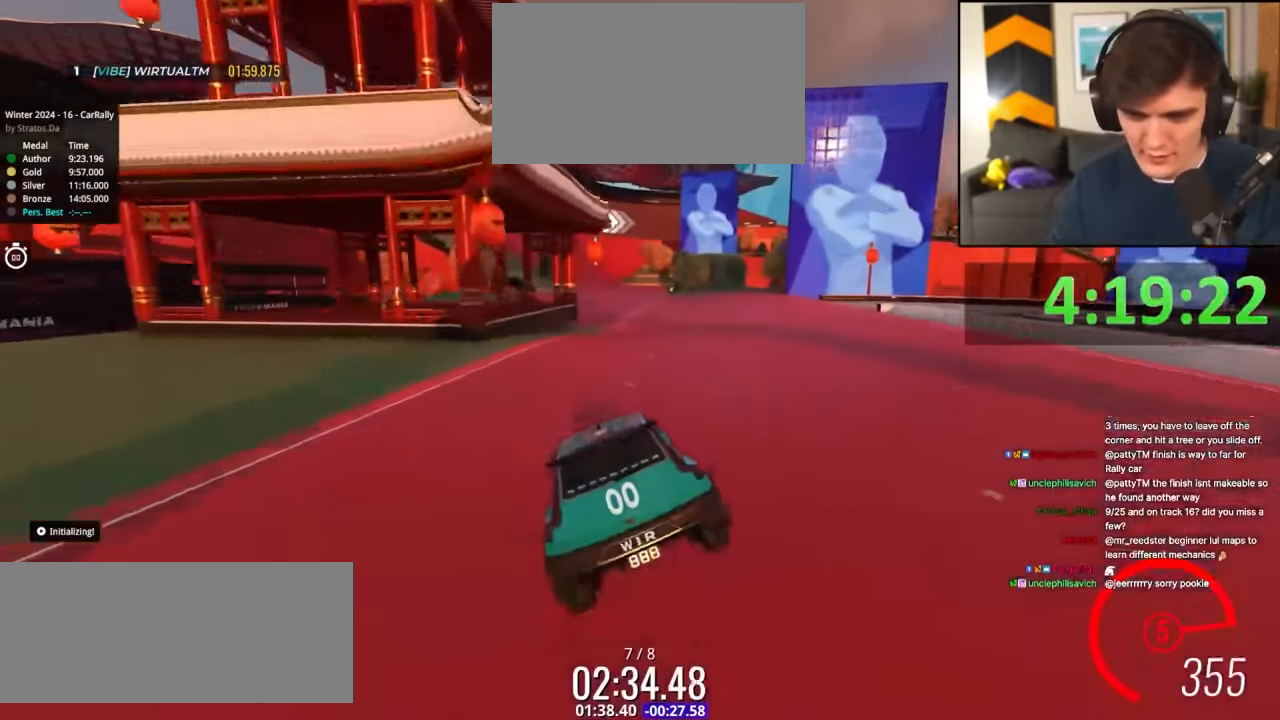
{"keys": ["up"], "events": [[67, "right", "down"], [117, "right", "up"]]}
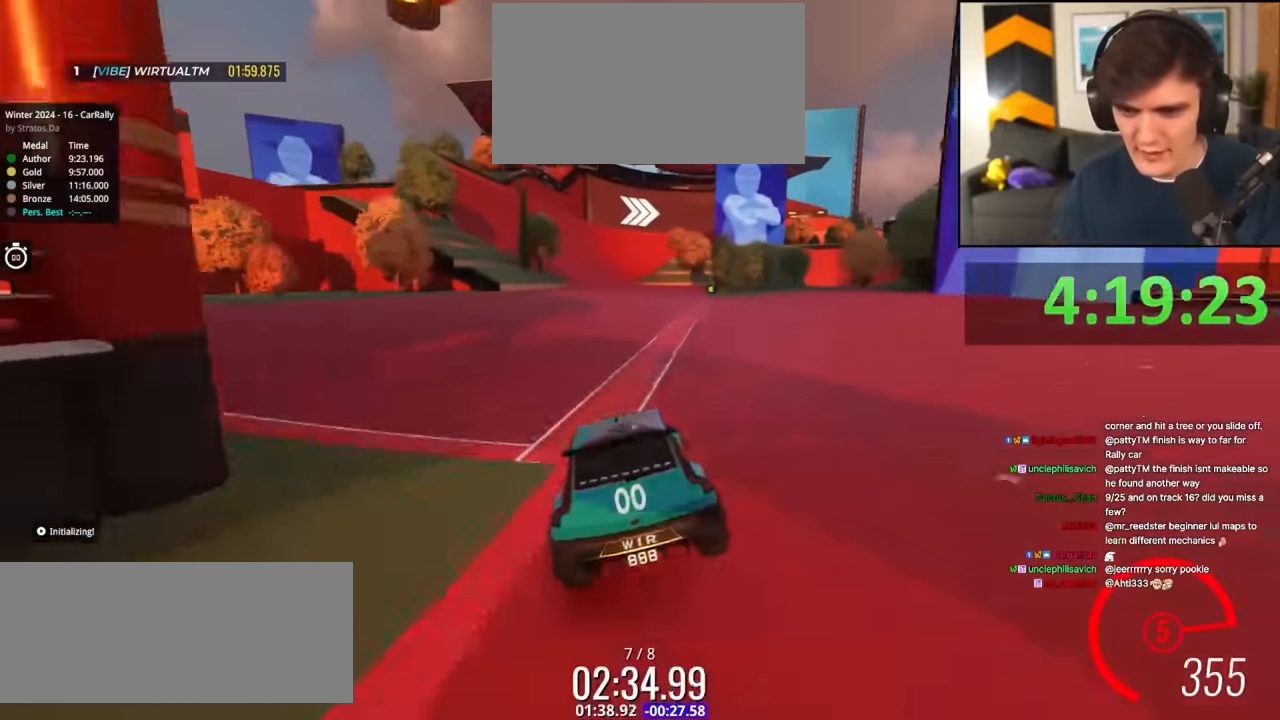
{"keys": ["up"], "events": [[34, "left", "down"], [84, "left", "up"], [367, "left", "down"], [417, "left", "up"]]}
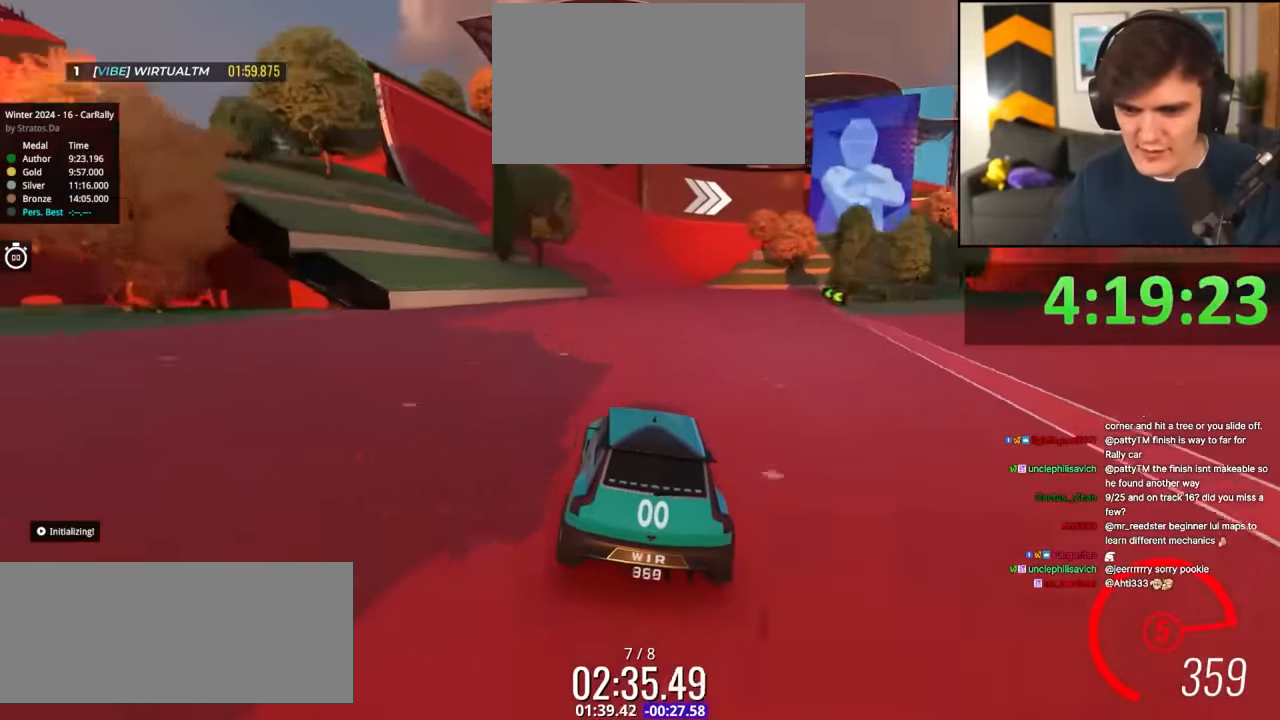
{"keys": ["up"], "events": [[50, "left", "down"], [100, "left", "up"]]}
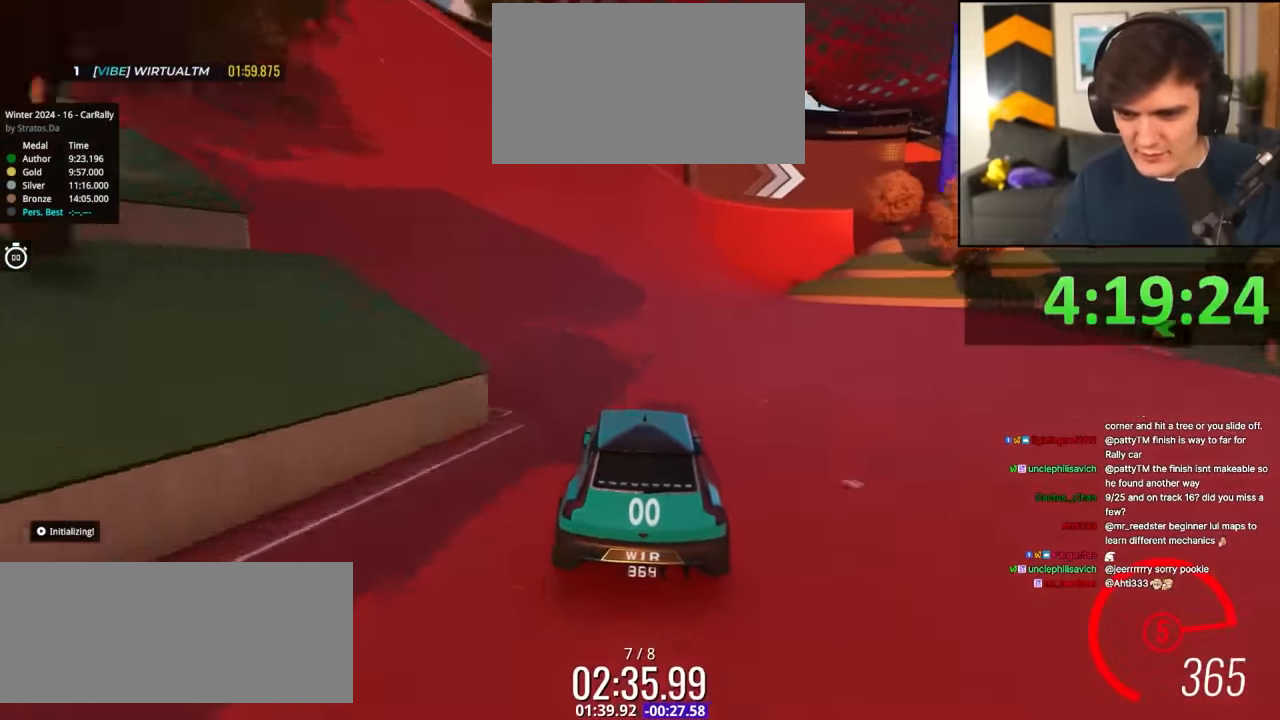
{"keys": ["up"], "events": [[67, "left", "down"], [117, "left", "up"]]}
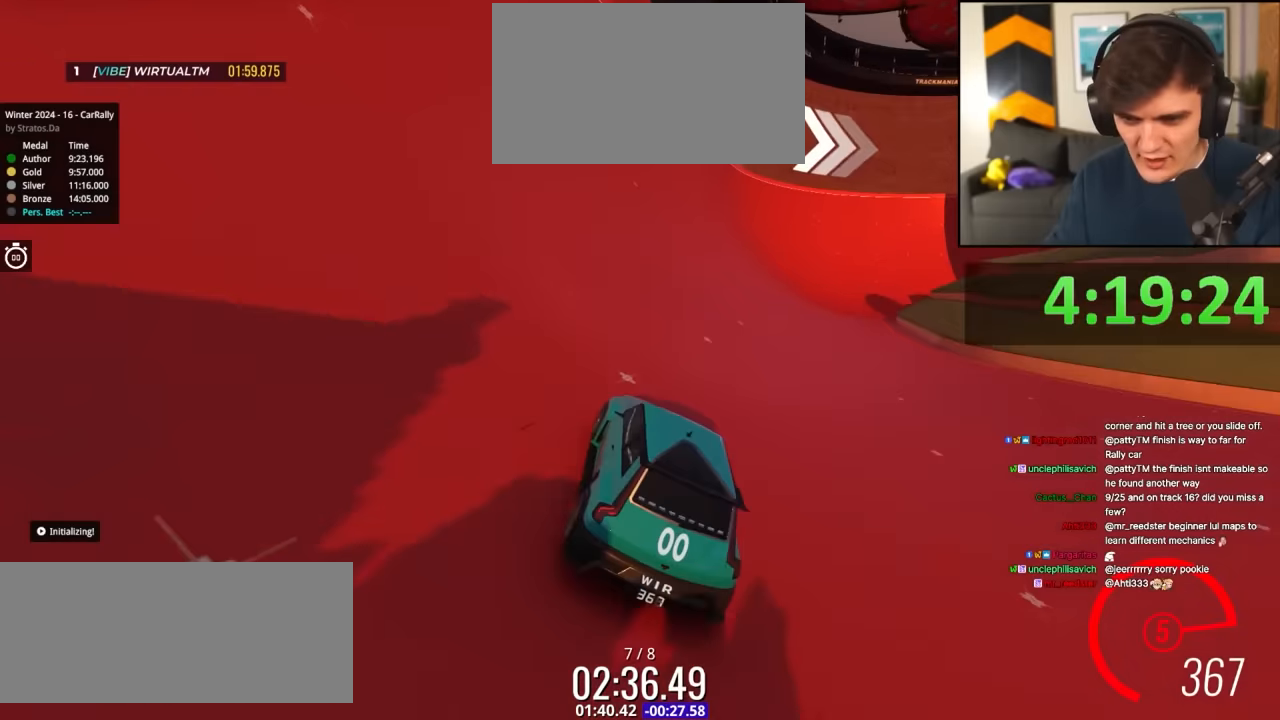
{"keys": ["right", "up"], "events": [[184, "right", "down"], [317, "right", "up"], [467, "right", "down"]]}
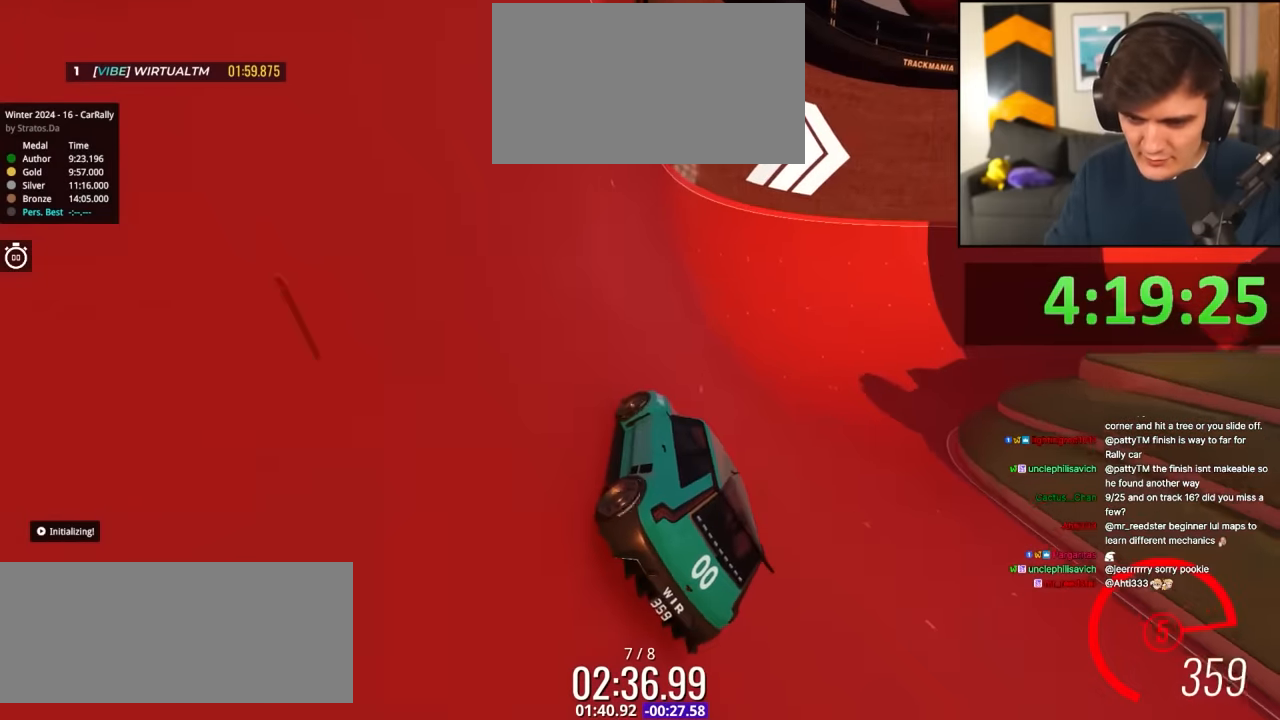
{"keys": ["up"], "events": [[250, "right", "up"]]}
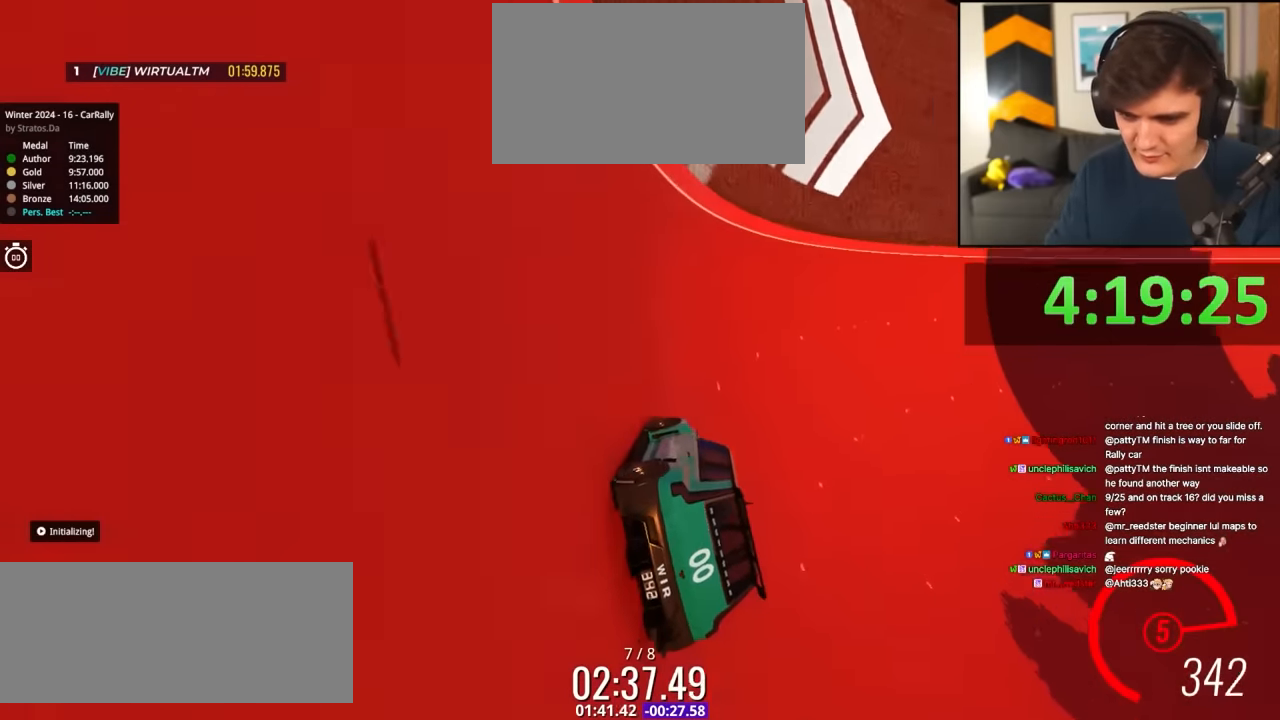
{"keys": ["up"], "events": [[34, "right", "down"], [67, "right", "up"], [217, "right", "down"], [267, "right", "up"]]}
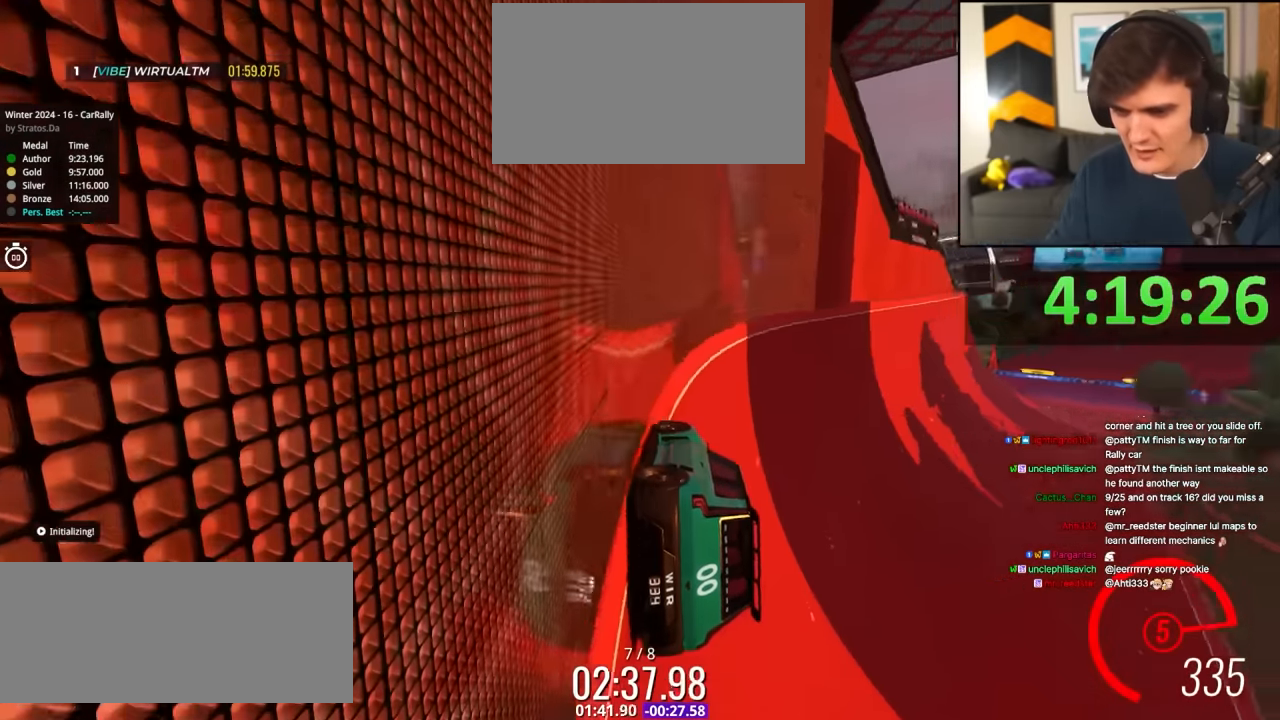
{"keys": ["up"], "events": [[317, "right", "down"], [417, "right", "up"]]}
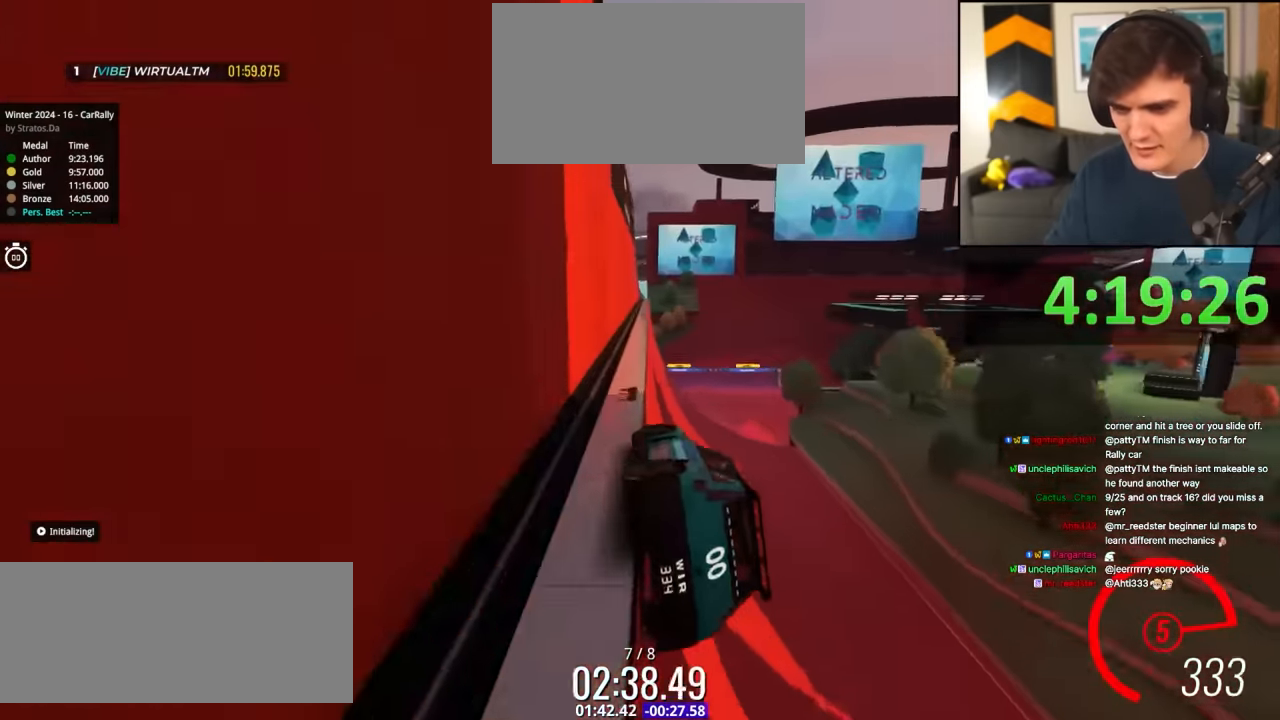
{"keys": ["up"], "events": []}
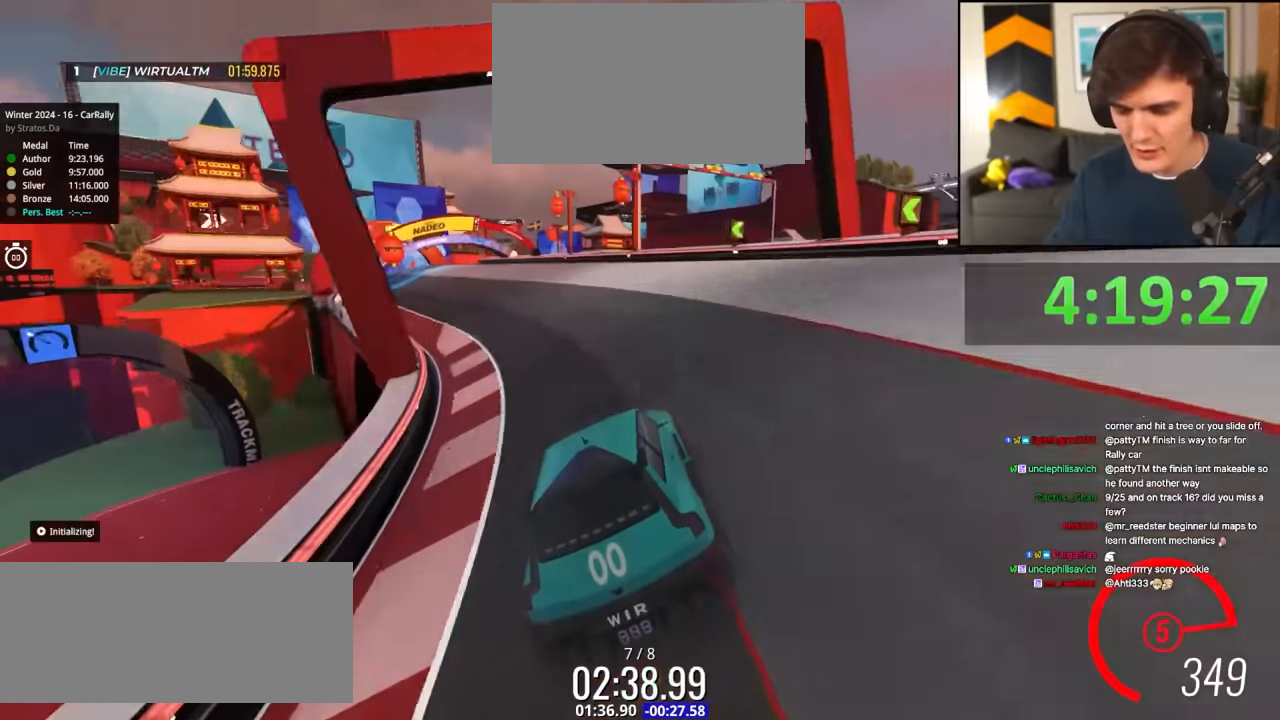
{"keys": ["up"], "events": []}
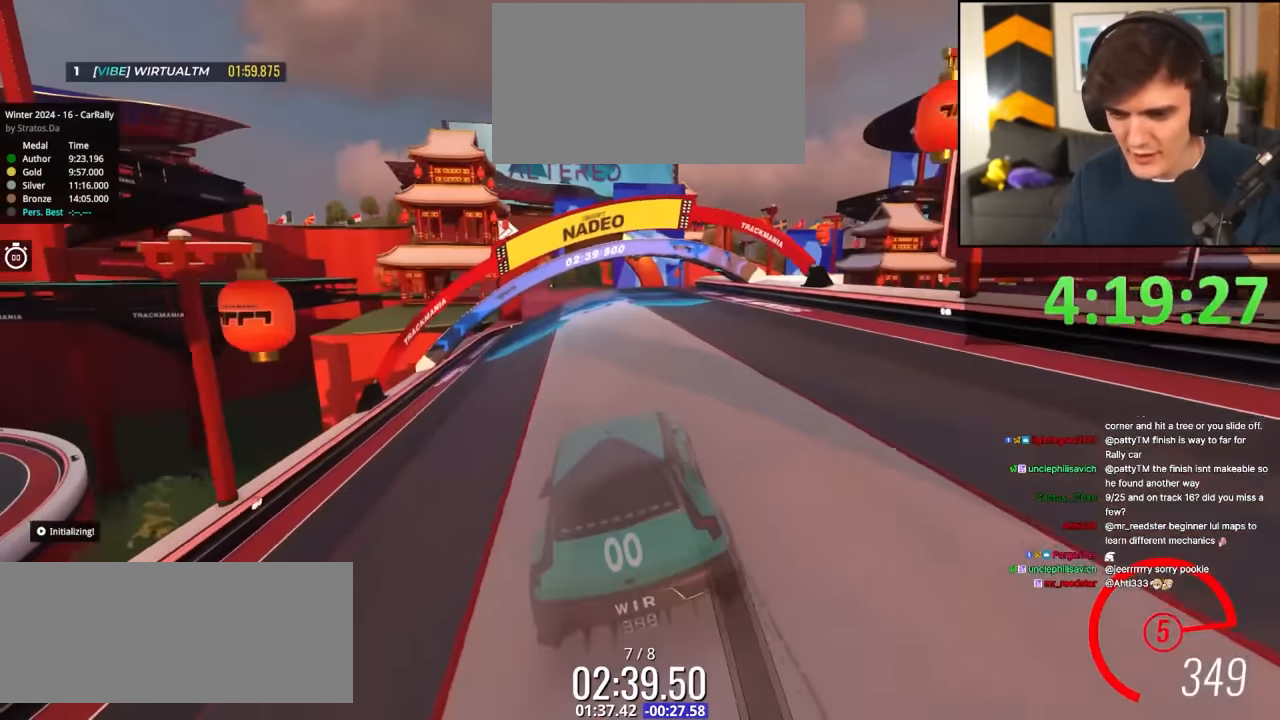
{"keys": ["up"], "events": [[317, "left", "down"], [367, "left", "up"]]}
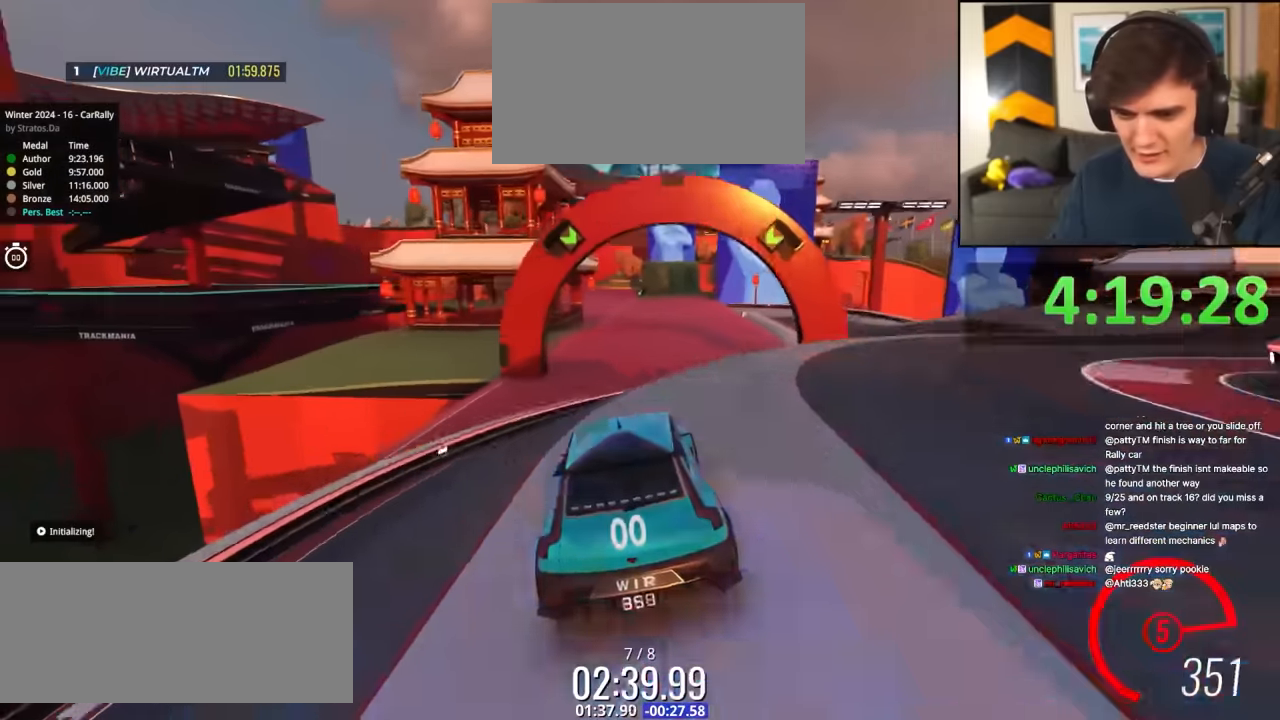
{"keys": ["left", "up"], "events": [[384, "left", "down"]]}
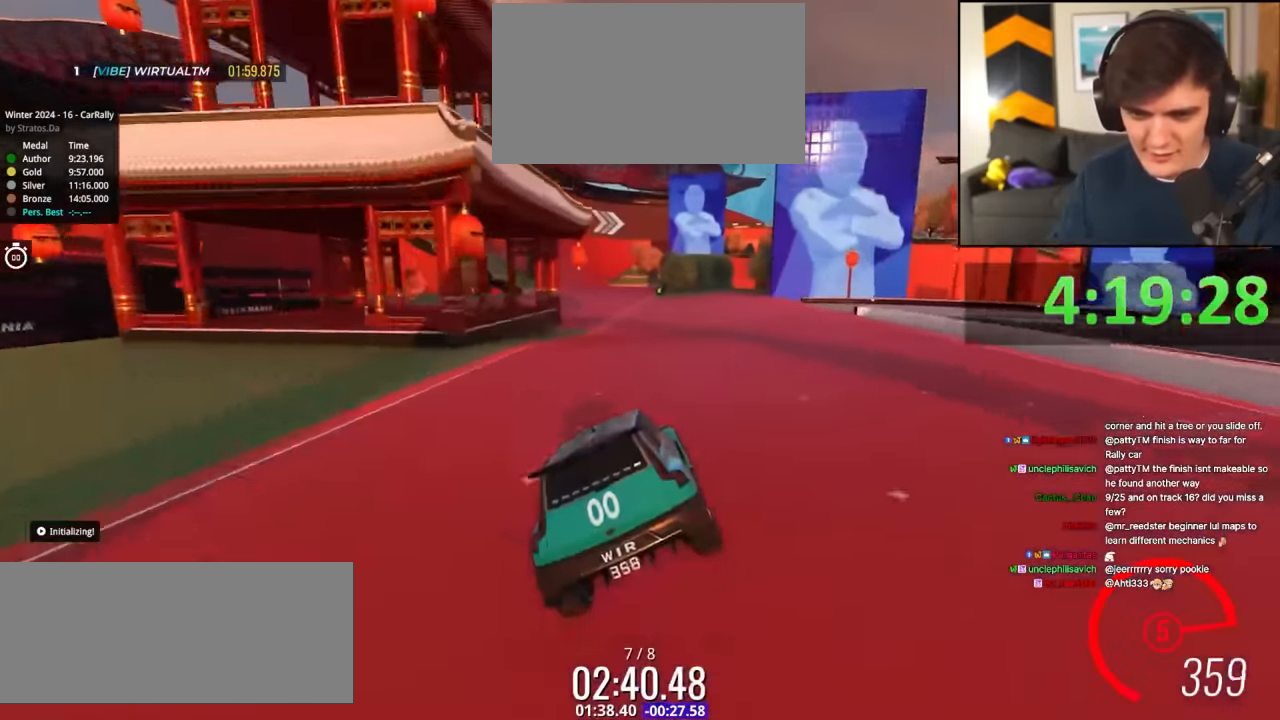
{"keys": ["left", "up"], "events": [[67, "left", "up"], [484, "left", "down"]]}
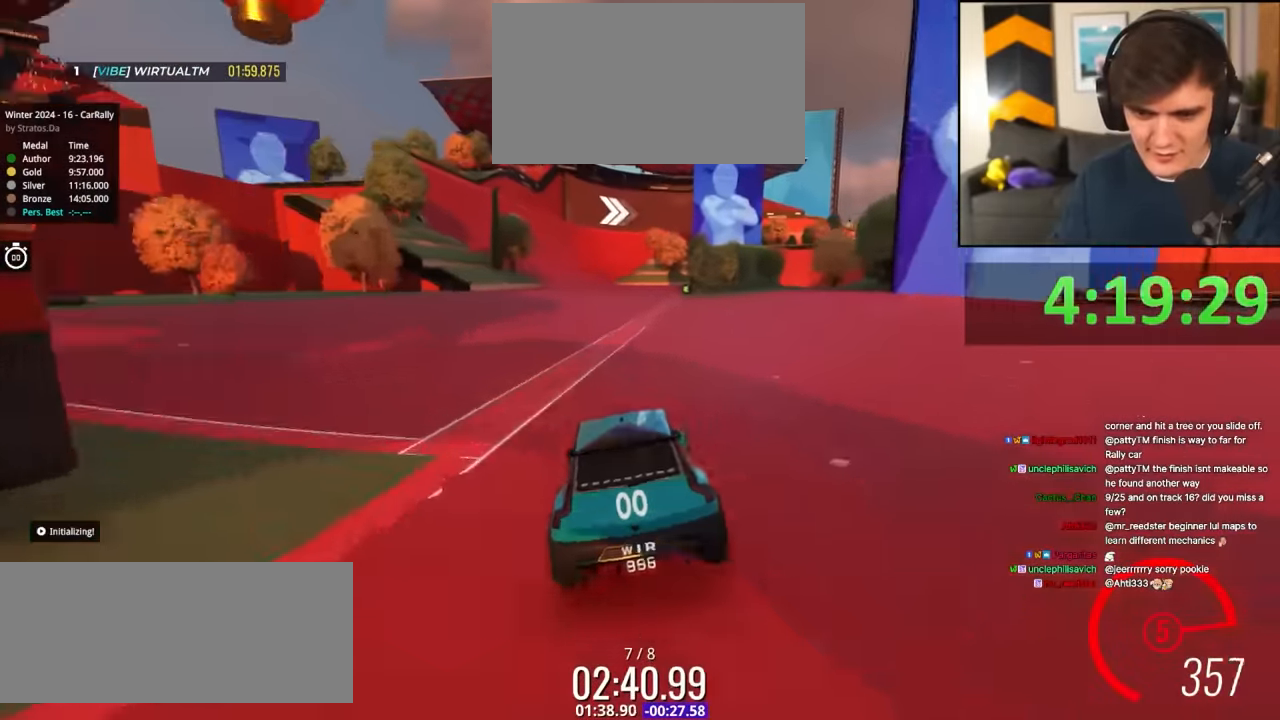
{"keys": ["left", "up"], "events": [[84, "left", "up"], [234, "left", "down"], [284, "left", "up"], [500, "left", "down"]]}
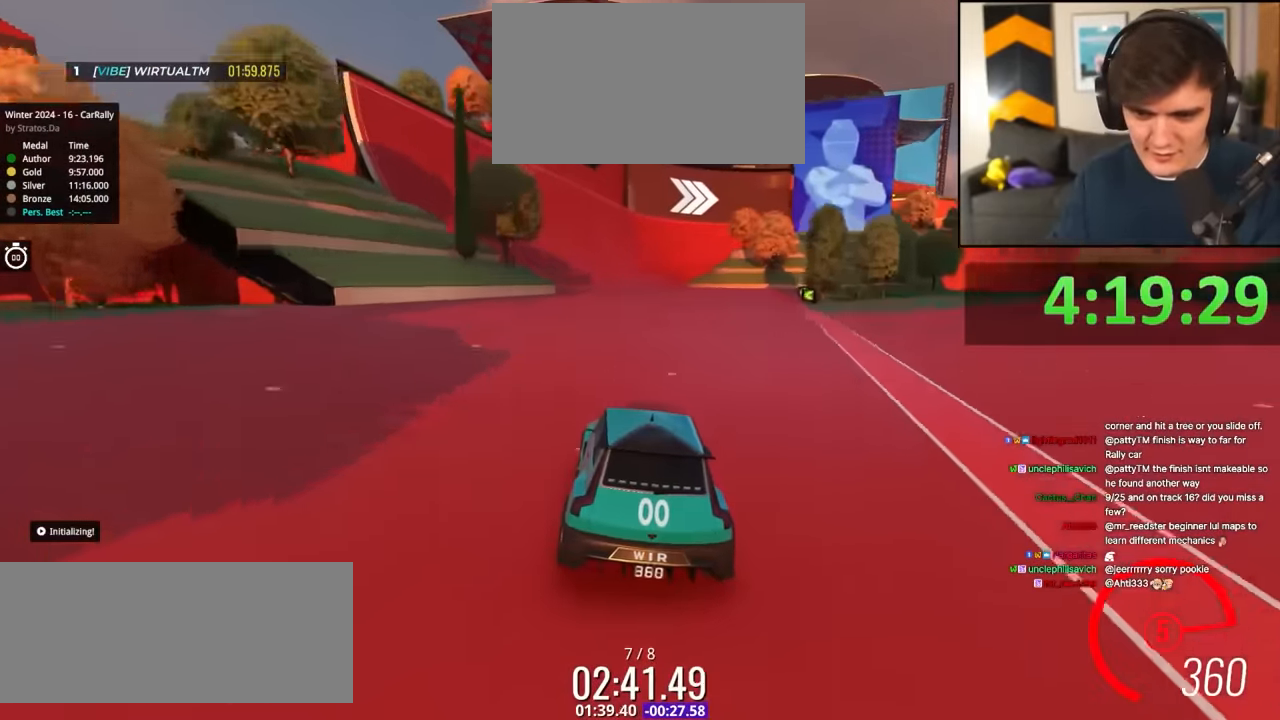
{"keys": ["up"], "events": [[100, "left", "up"], [250, "left", "down"], [284, "left", "up"], [434, "left", "down"], [484, "left", "up"]]}
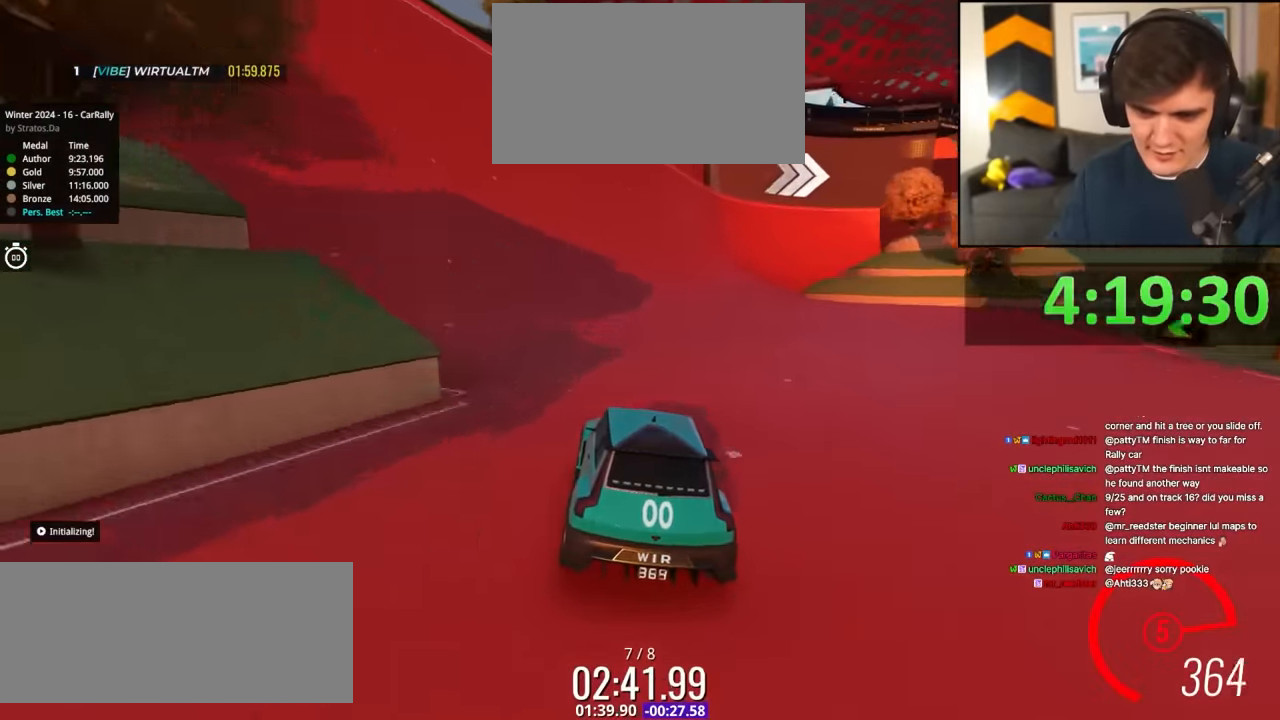
{"keys": ["up"], "events": [[167, "right", "down"], [267, "right", "up"]]}
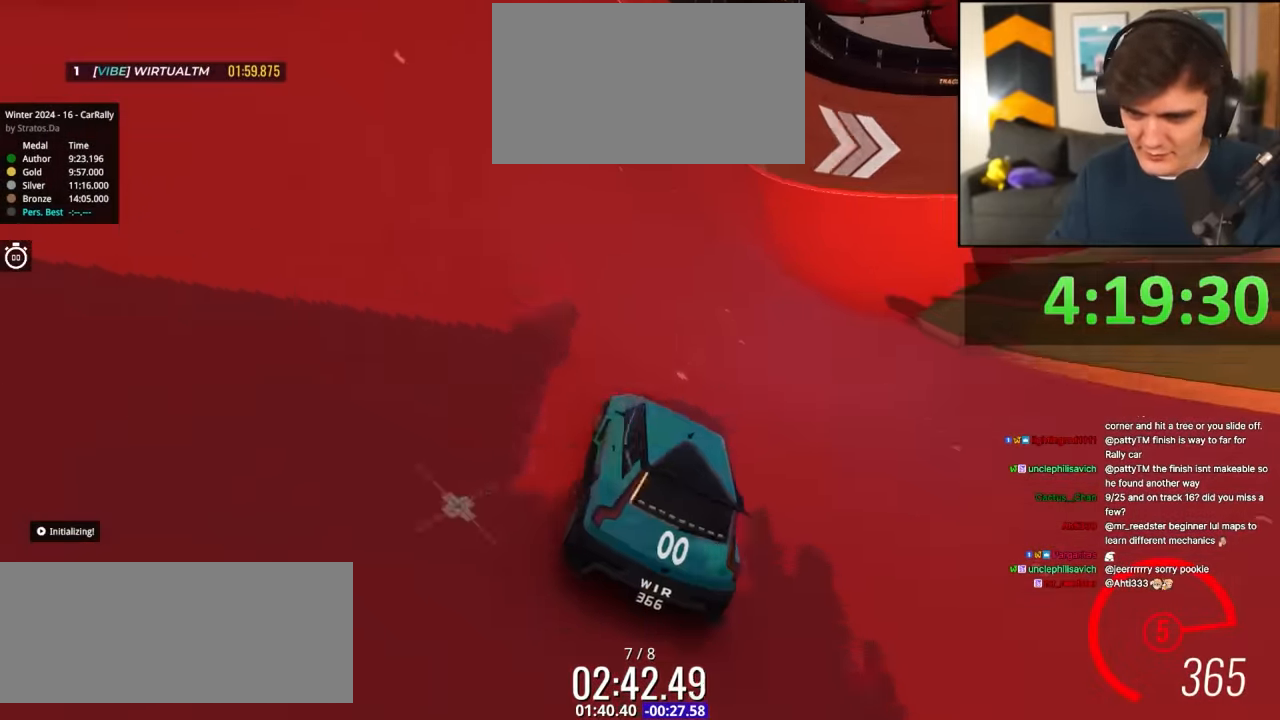
{"keys": ["up"], "events": [[50, "right", "down"], [234, "right", "up"]]}
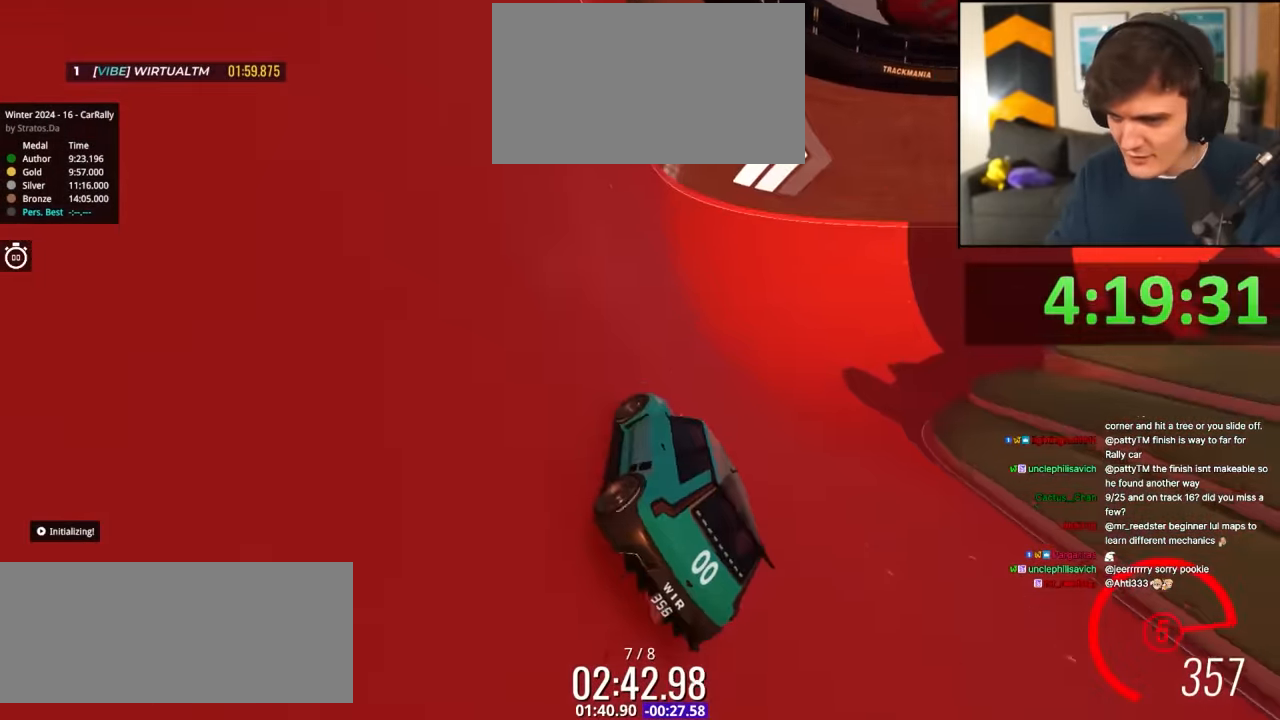
{"keys": ["up"], "events": []}
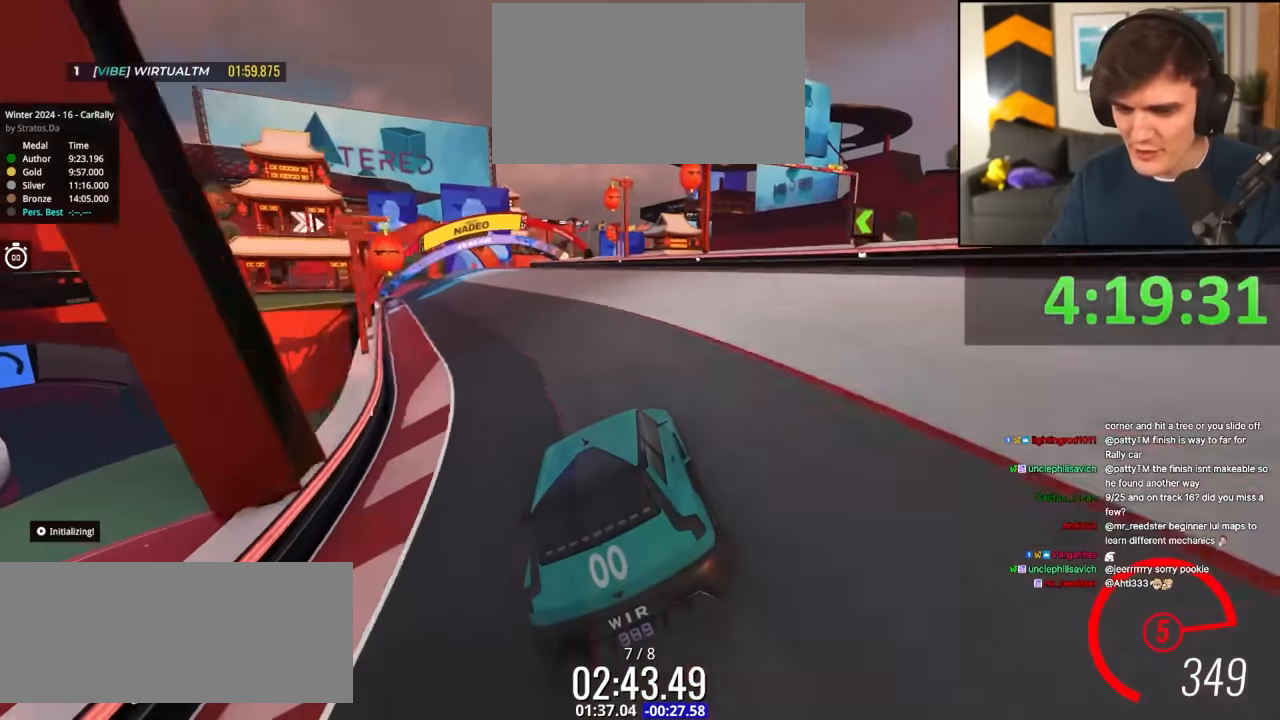
{"keys": ["up"], "events": []}
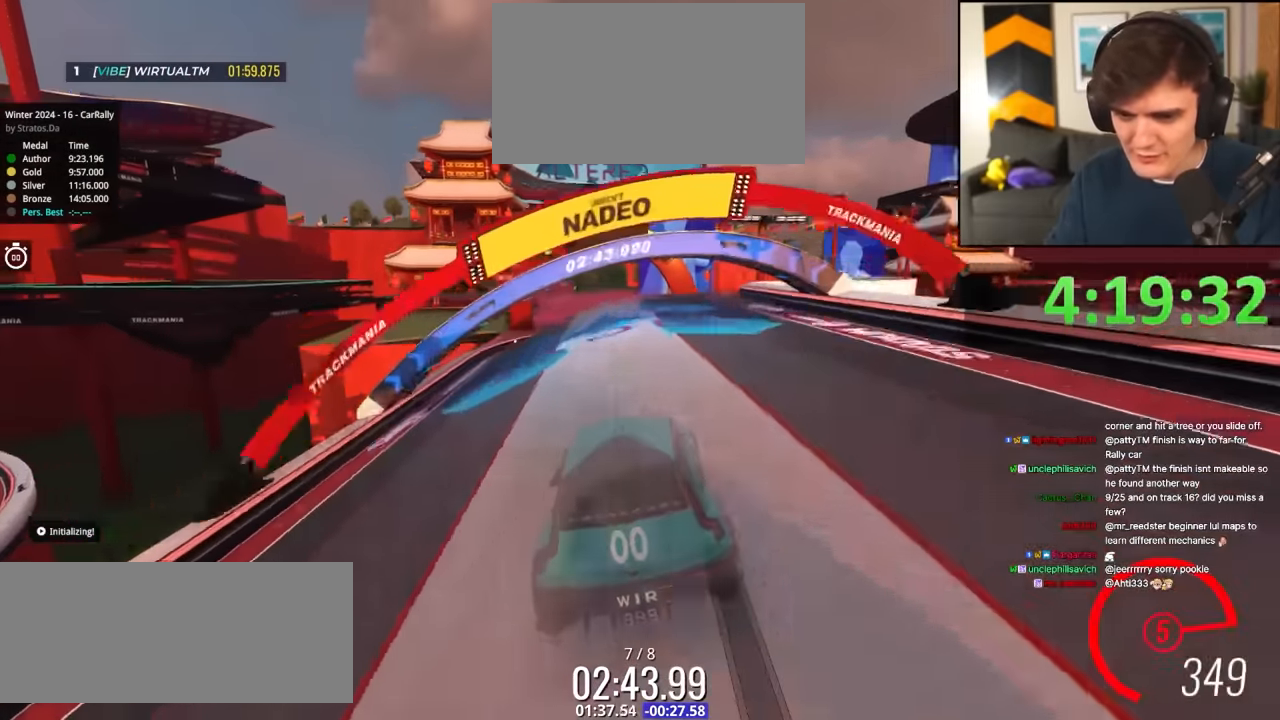
{"keys": ["up"], "events": [[183, "left", "down"], [283, "left", "up"]]}
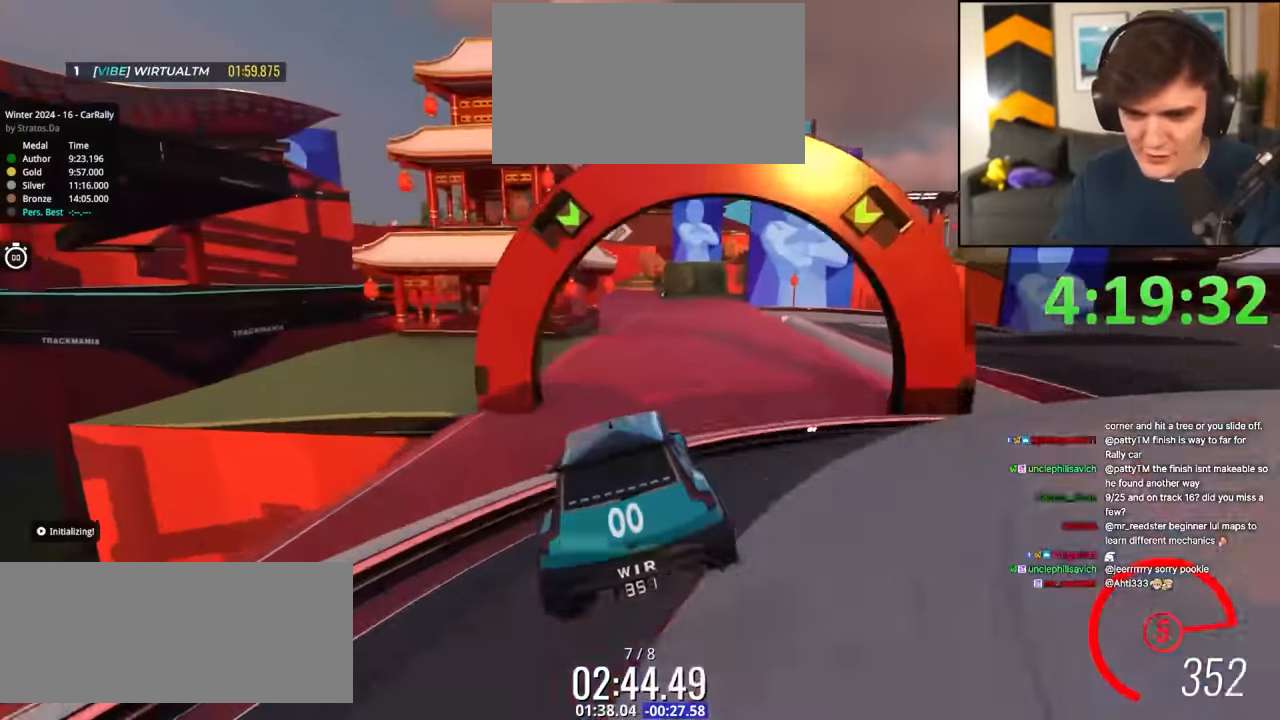
{"keys": ["up"], "events": []}
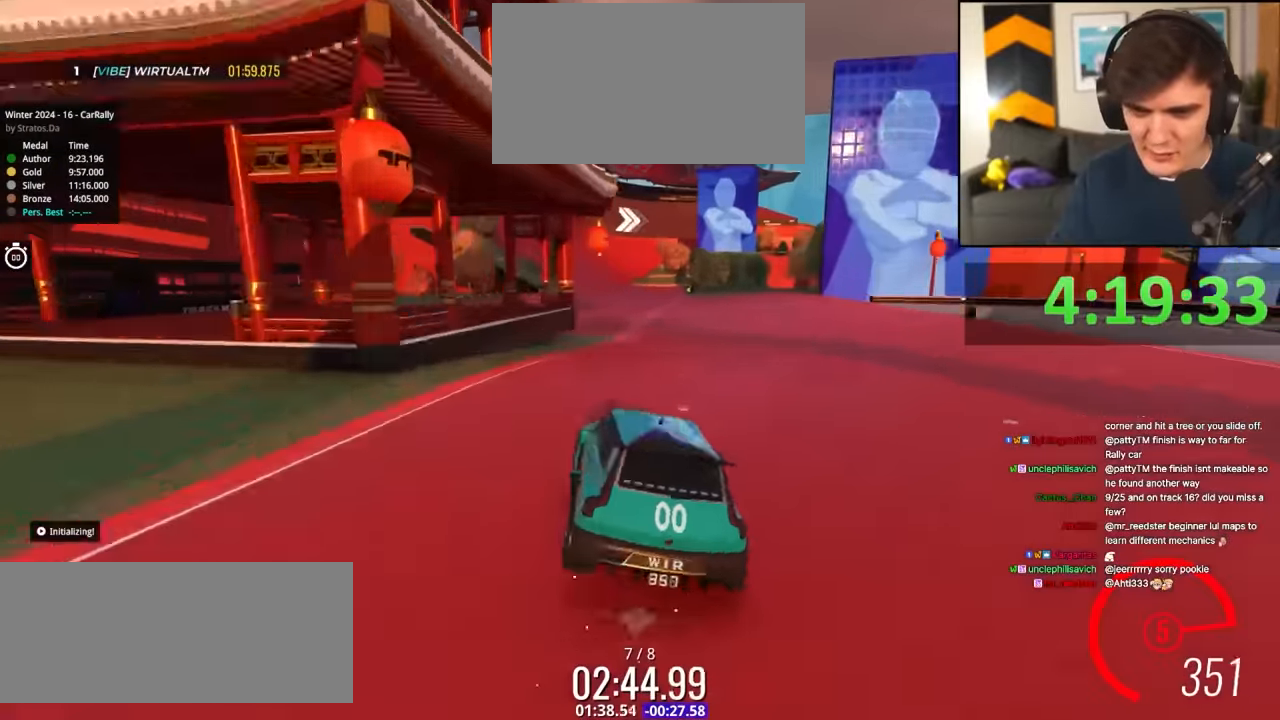
{"keys": ["up"], "events": [[450, "left", "down"], [500, "left", "up"]]}